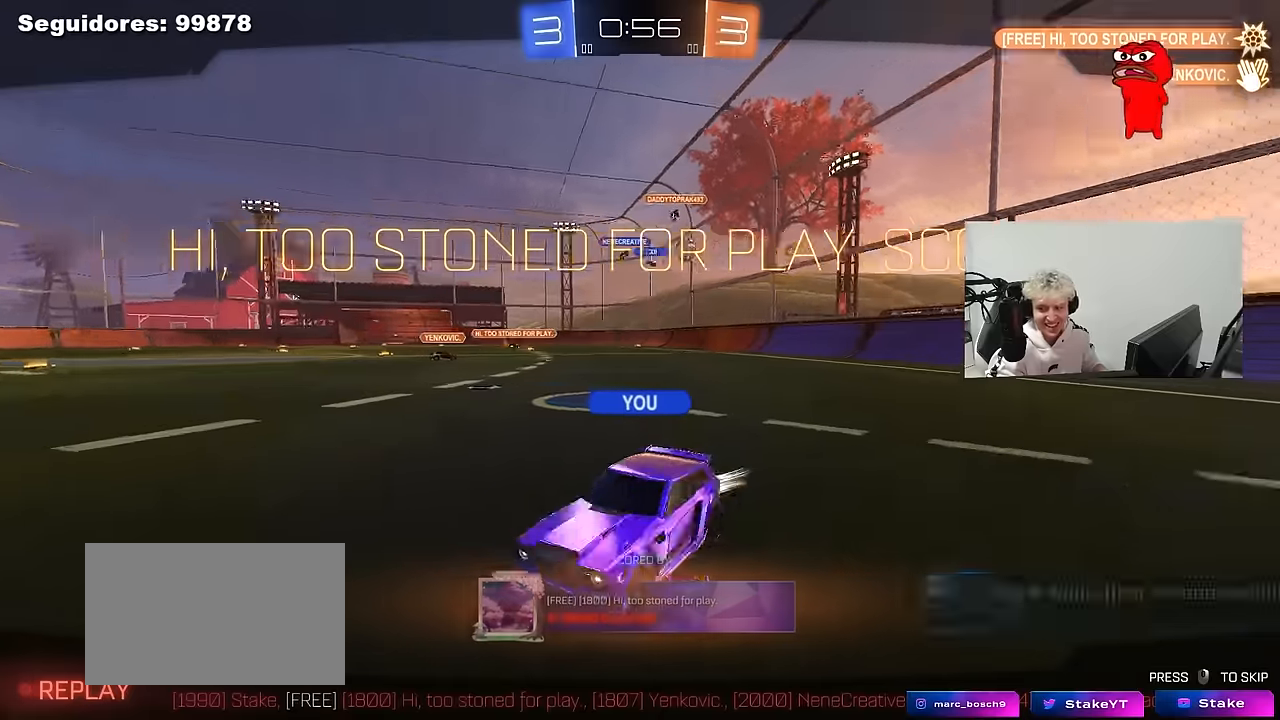
Gameplay with keyboard and mouse; each line is a JSON object with the keys and mouse buttons held at the frame after it. "events" lists presses ("down") and releases ("up") of "1", "2", "3", "4", "5", "a", "alt", "c", "caps_lock", "ctrl", "d", "e", "f", "g", "q", "r", "s", "shift", "space", "t", "tab", "v", "w", "x", "z", "mouse_left", "mouse_wheel" and "mouse_right" between this image and that frame as [ms after this image, input, new state], when the widget could be followed in between. "mouse_left", "mouse_wheel", "mouse_right" = the "left", "wheel", "right" buttons of the "mouse" list. No other keys are recorded. "wheel" means that the mouse wheel is clicked or scrolled. "mouse_move" is the direction in which the mouse moves at that frame (one of eight, or "still"), when it could be read.
{"keys": [], "mouse": [], "mouse_move": "still", "events": [[34, "d", "down"], [134, "d", "up"], [134, "w", "up"], [367, "mouse_right", "down"], [500, "mouse_right", "up"]]}
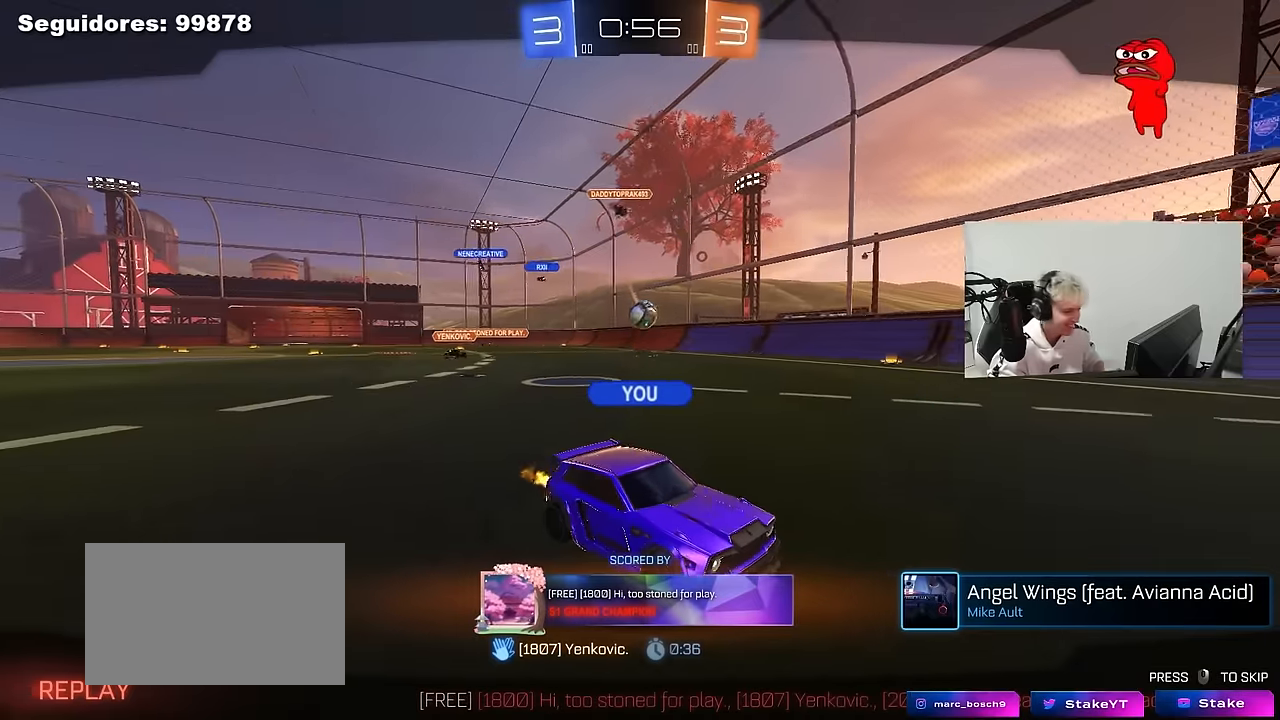
{"keys": [], "mouse": [], "mouse_move": "still", "events": [[50, "mouse_right", "down"], [234, "mouse_right", "up"]]}
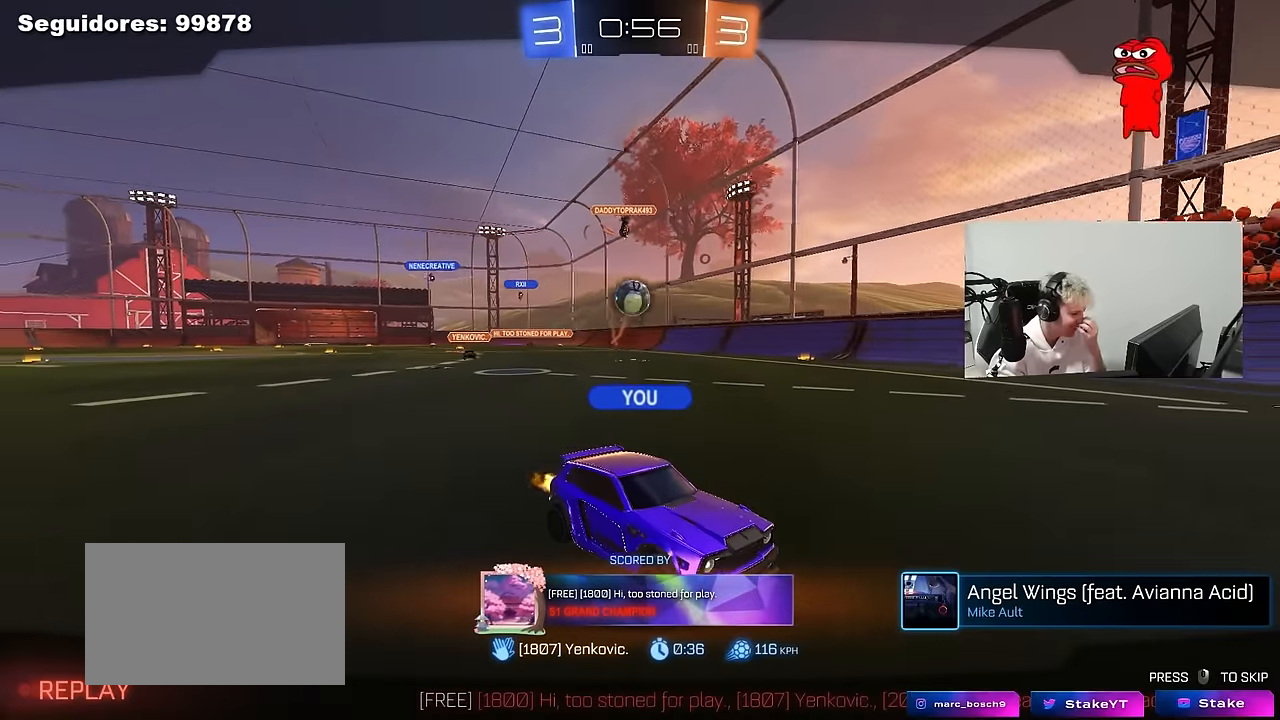
{"keys": [], "mouse": [], "mouse_move": "still", "events": []}
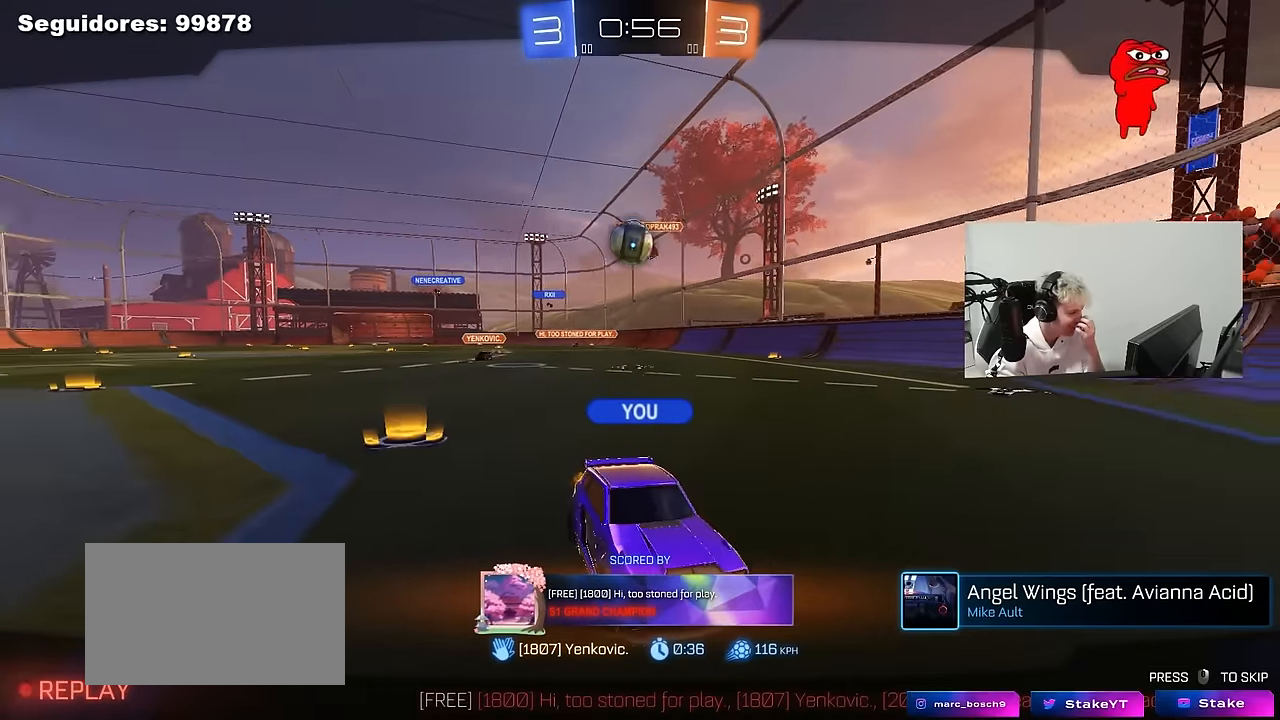
{"keys": [], "mouse": [], "mouse_move": "still", "events": []}
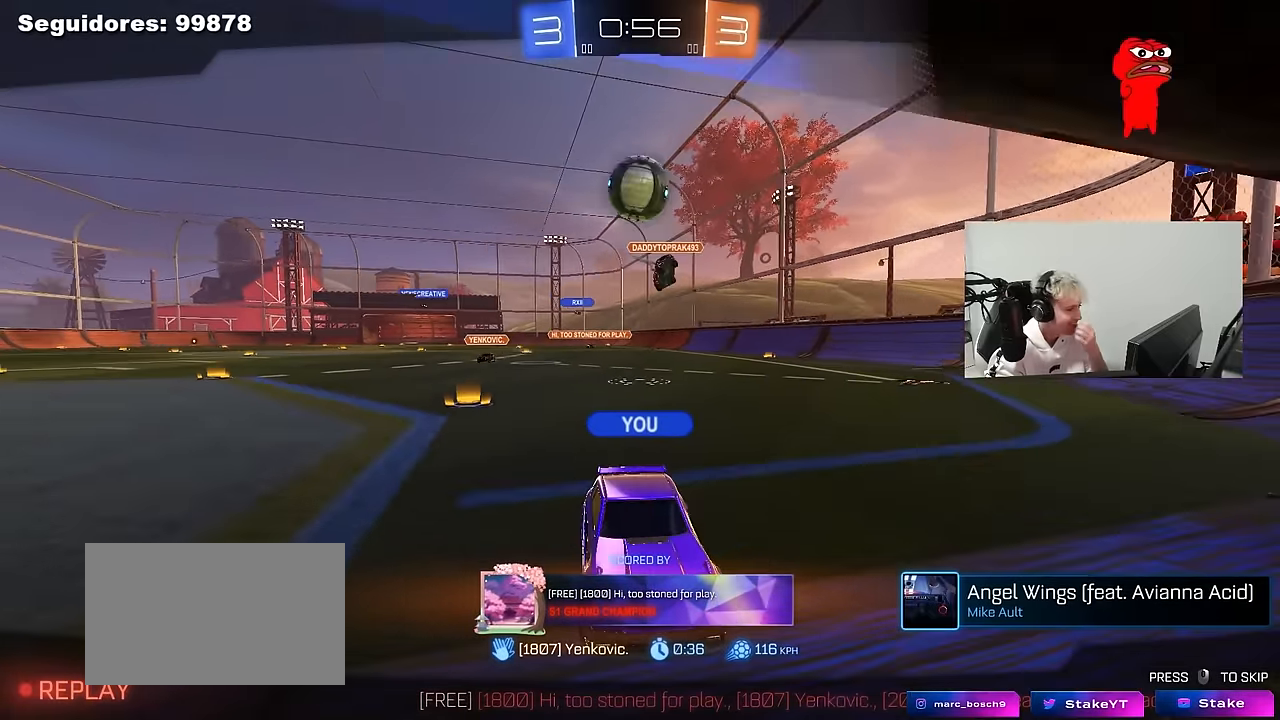
{"keys": [], "mouse": [], "mouse_move": "still", "events": []}
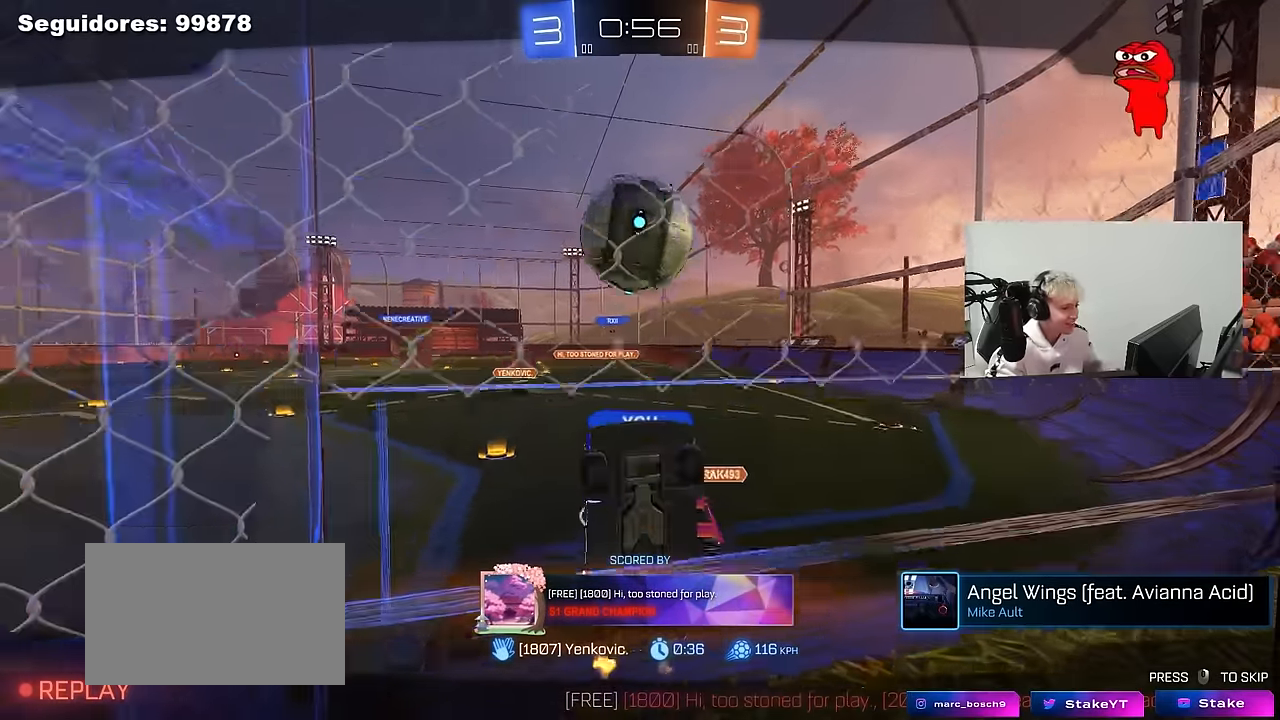
{"keys": [], "mouse": [], "mouse_move": "still", "events": []}
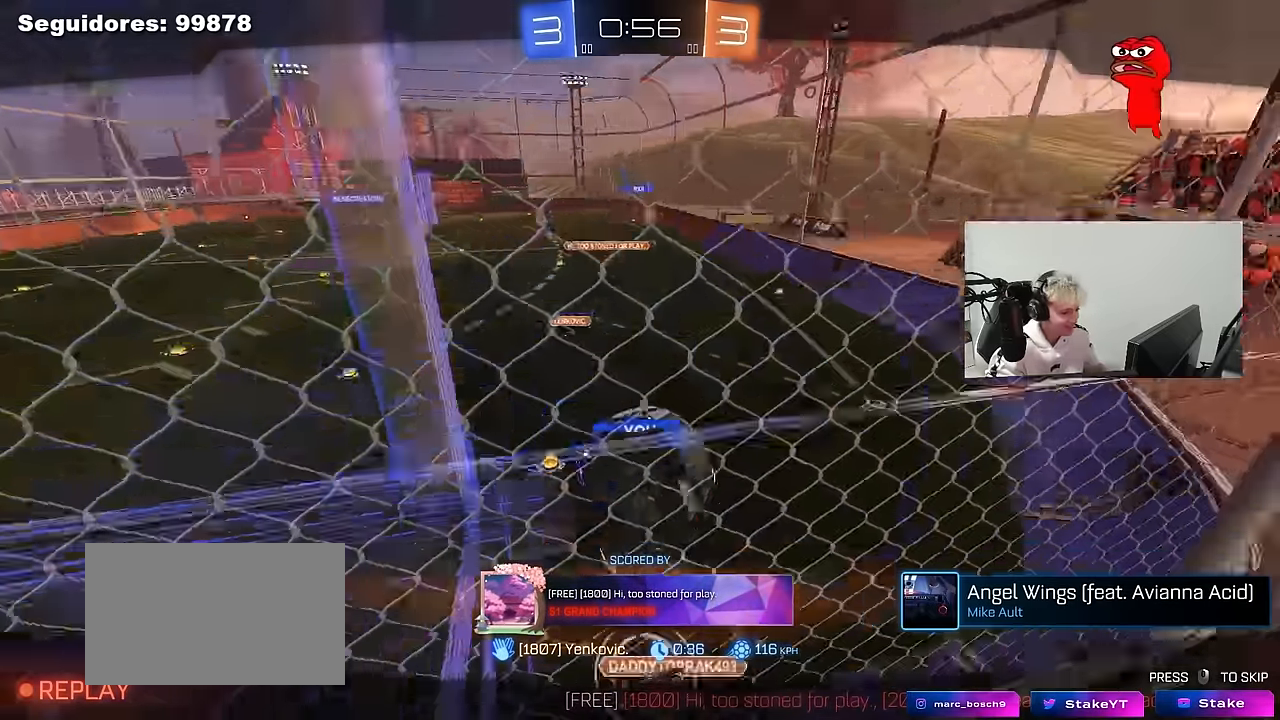
{"keys": [], "mouse": [], "mouse_move": "still", "events": []}
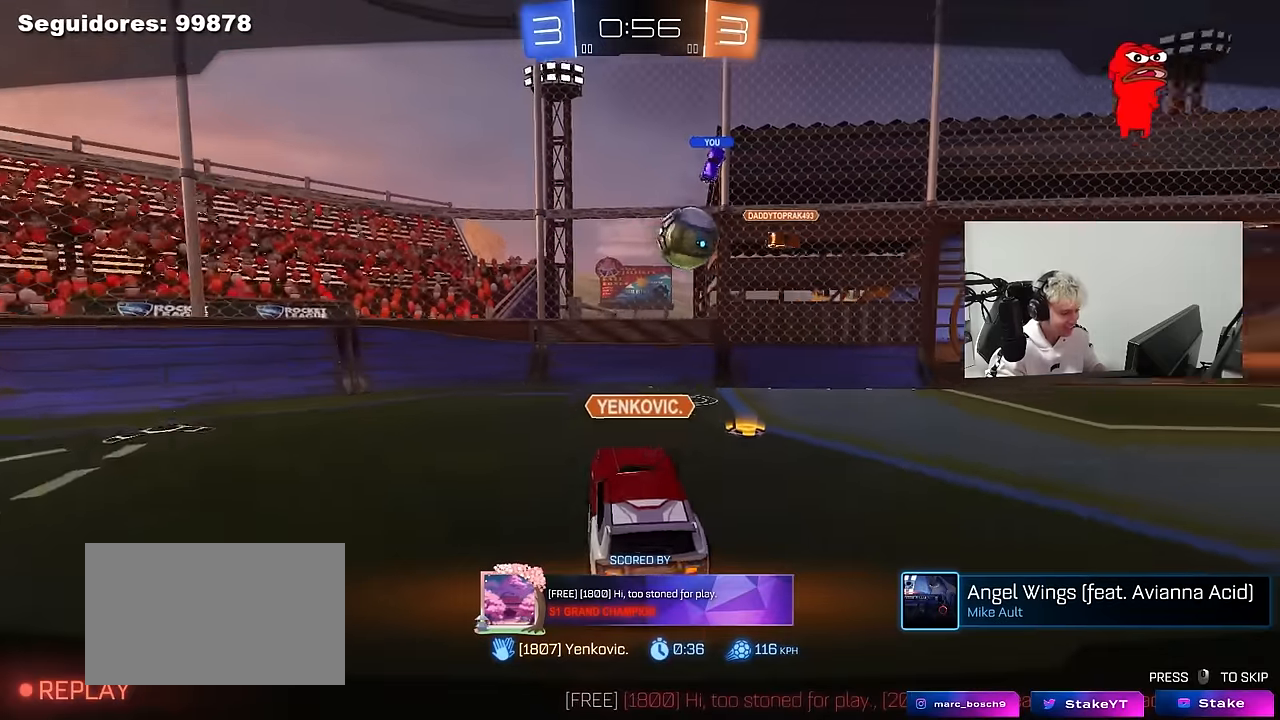
{"keys": [], "mouse": ["right"], "mouse_move": "still", "events": [[467, "mouse_right", "down"]]}
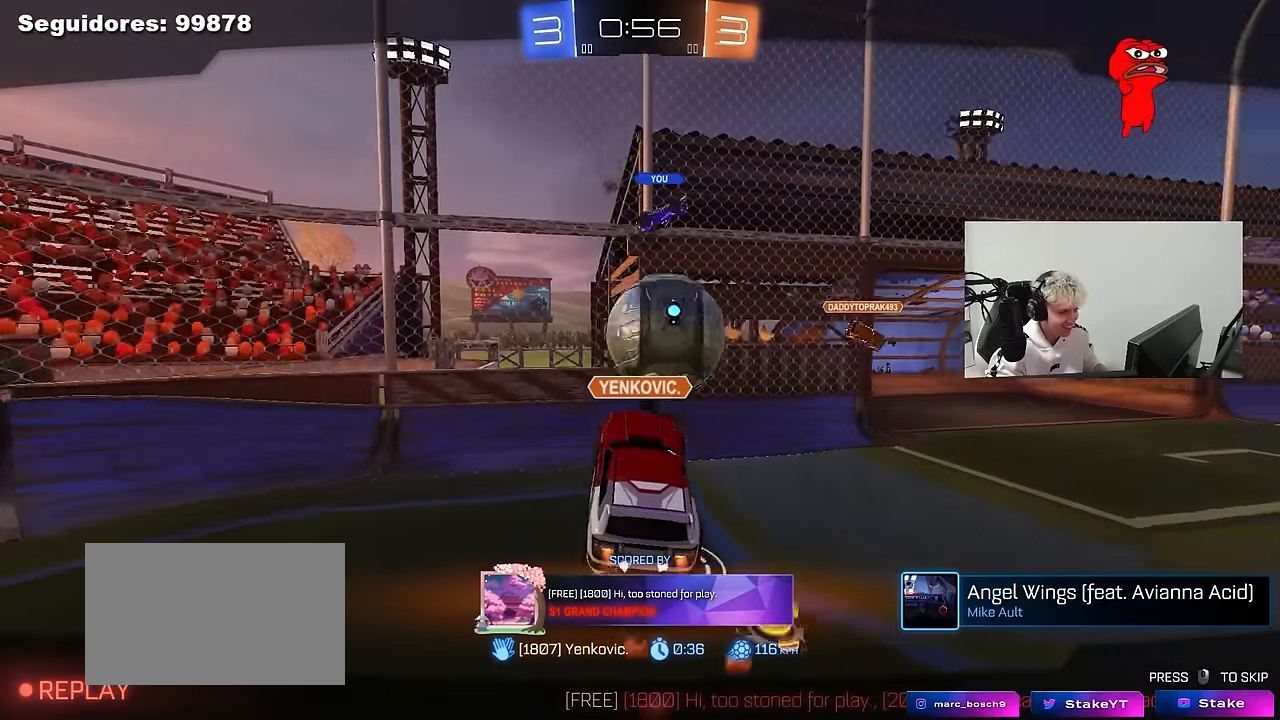
{"keys": [], "mouse": ["right"], "mouse_move": "still", "events": [[117, "mouse_right", "up"], [167, "mouse_right", "down"], [400, "mouse_right", "up"], [484, "mouse_right", "down"]]}
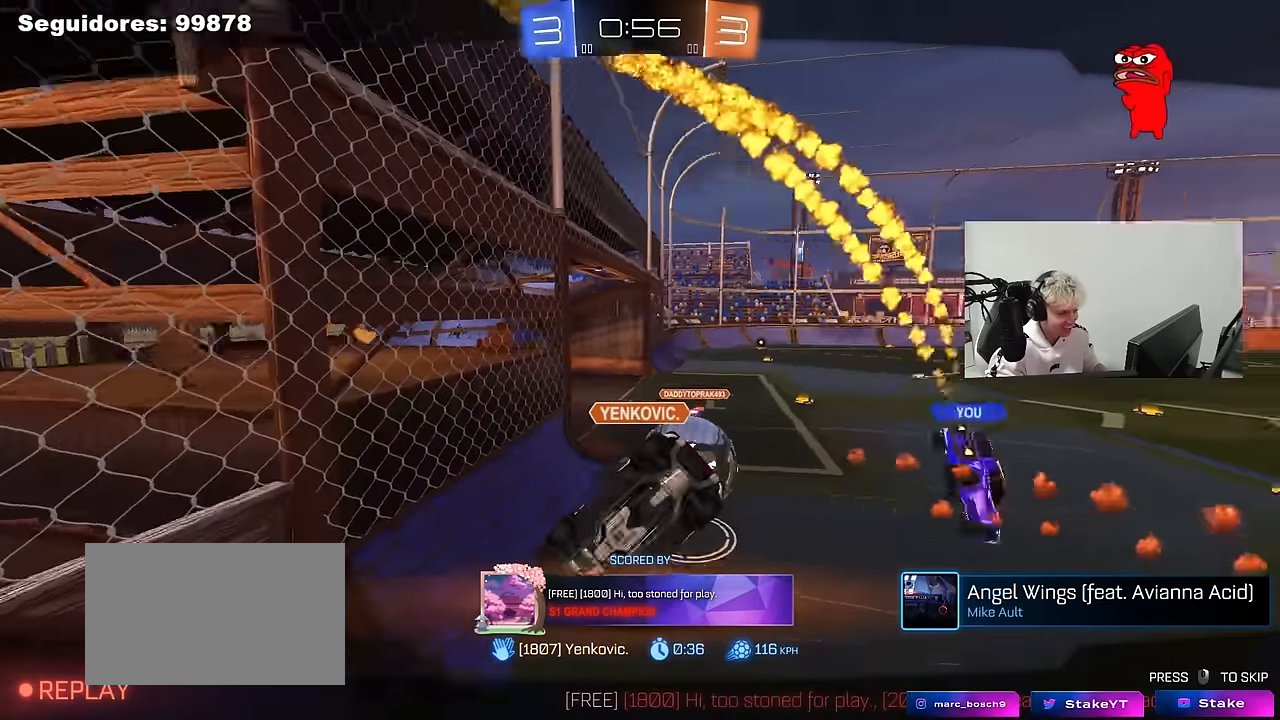
{"keys": [], "mouse": ["right"], "mouse_move": "still", "events": [[184, "mouse_right", "up"], [217, "mouse_right", "down"], [450, "mouse_right", "up"], [500, "mouse_right", "down"]]}
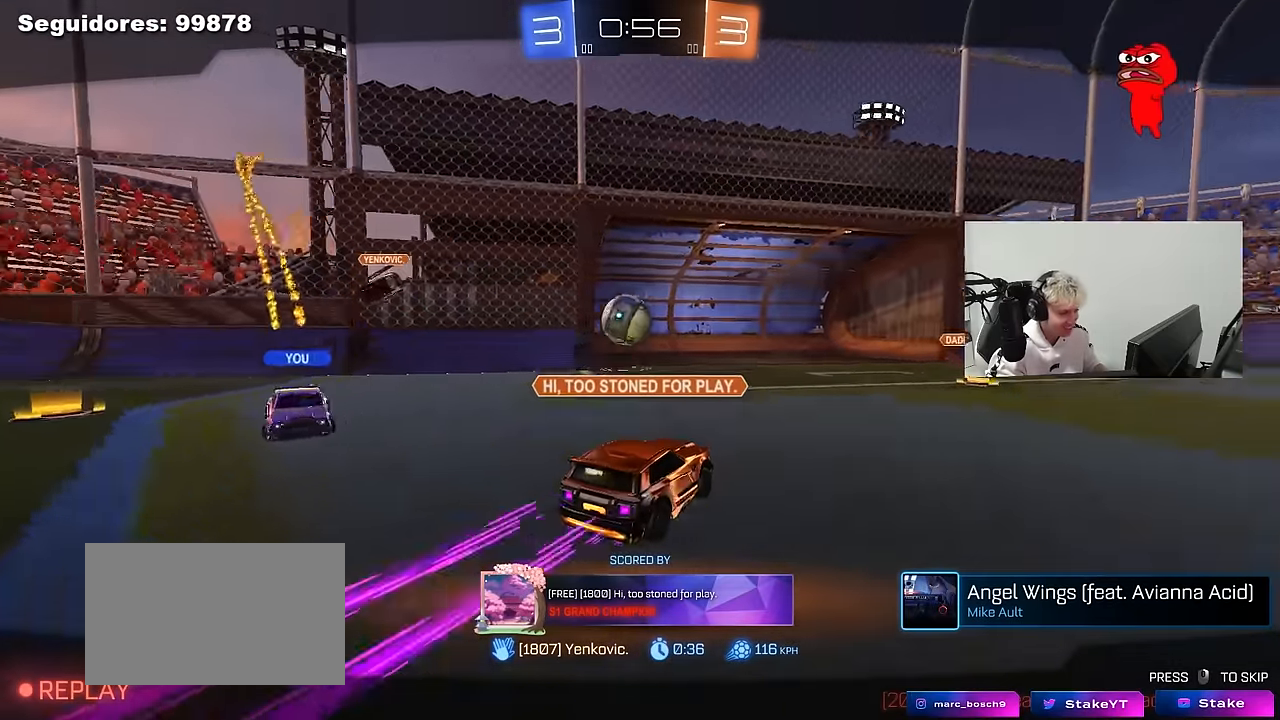
{"keys": [], "mouse": ["right"], "mouse_move": "still", "events": [[200, "mouse_right", "up"], [284, "mouse_right", "down"], [417, "mouse_right", "up"], [467, "mouse_right", "down"]]}
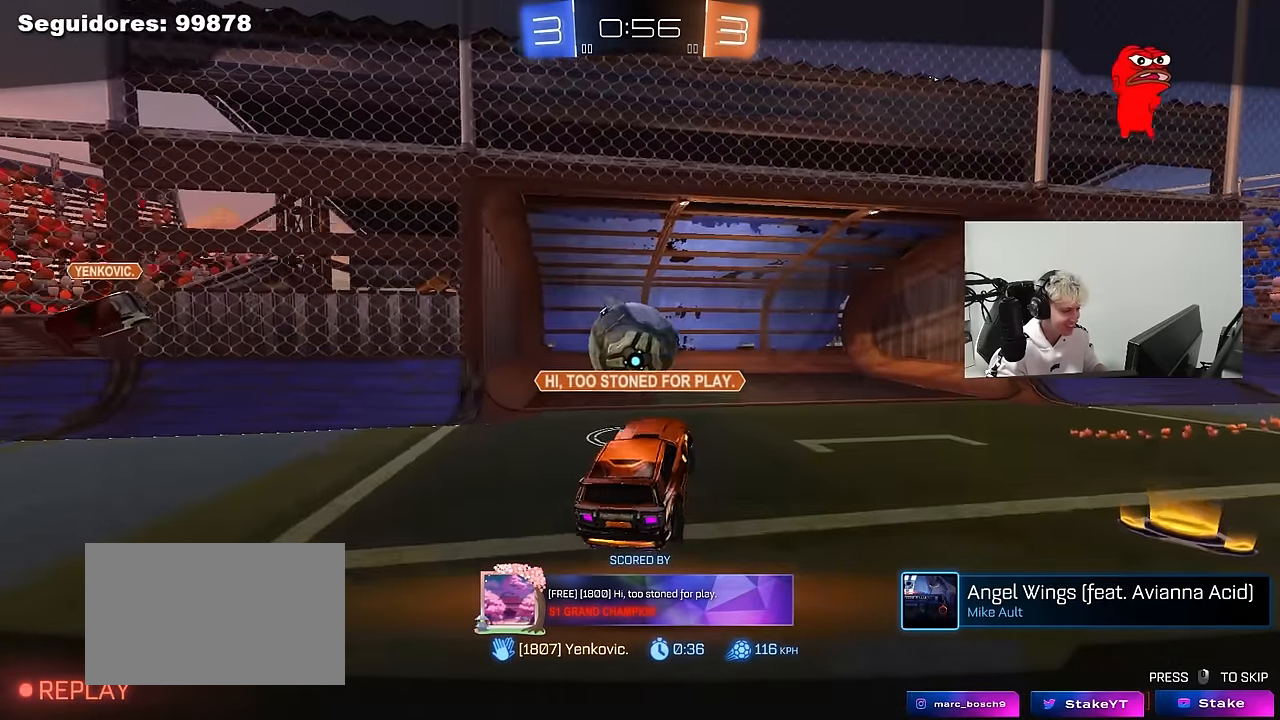
{"keys": [], "mouse": [], "mouse_move": "down-left", "events": [[67, "tab", "down"], [167, "mouse_right", "up"], [217, "mouse_right", "down"], [350, "mouse_right", "up"], [350, "tab", "up"], [400, "mouse_right", "down"], [484, "mouse_right", "up"]]}
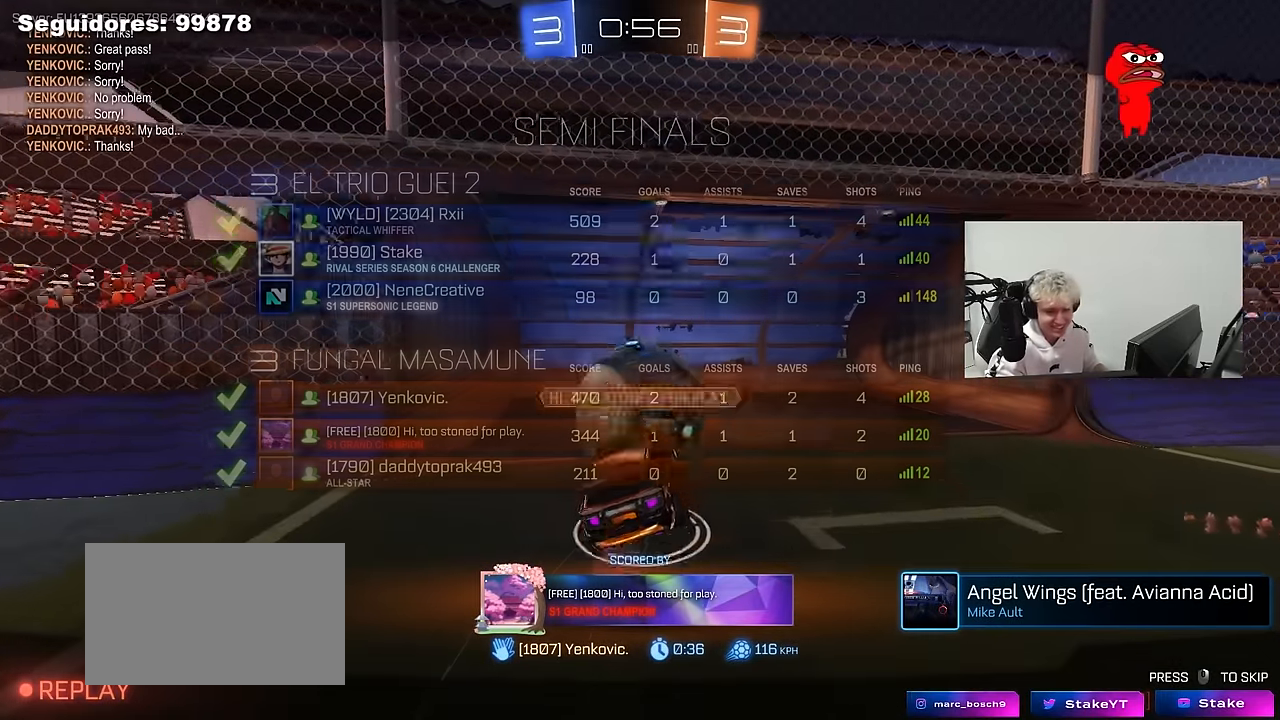
{"keys": [], "mouse": [], "mouse_move": "still", "events": []}
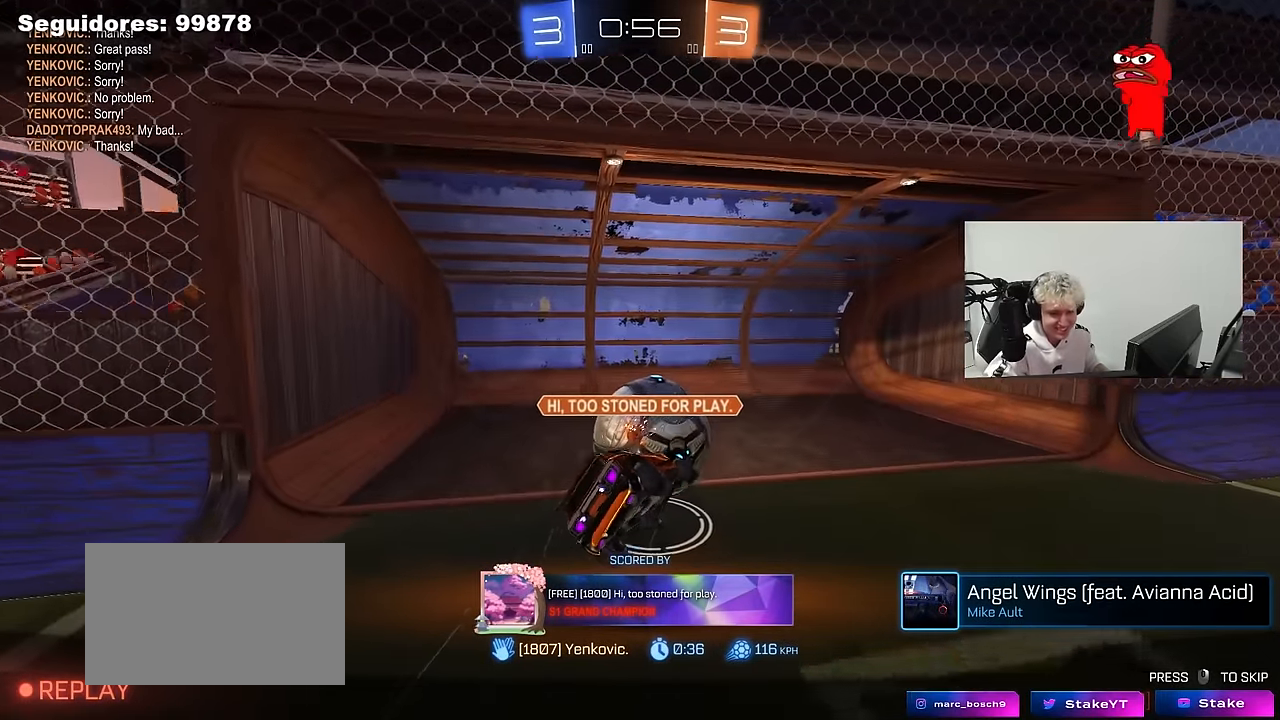
{"keys": [], "mouse": [], "mouse_move": "still", "events": []}
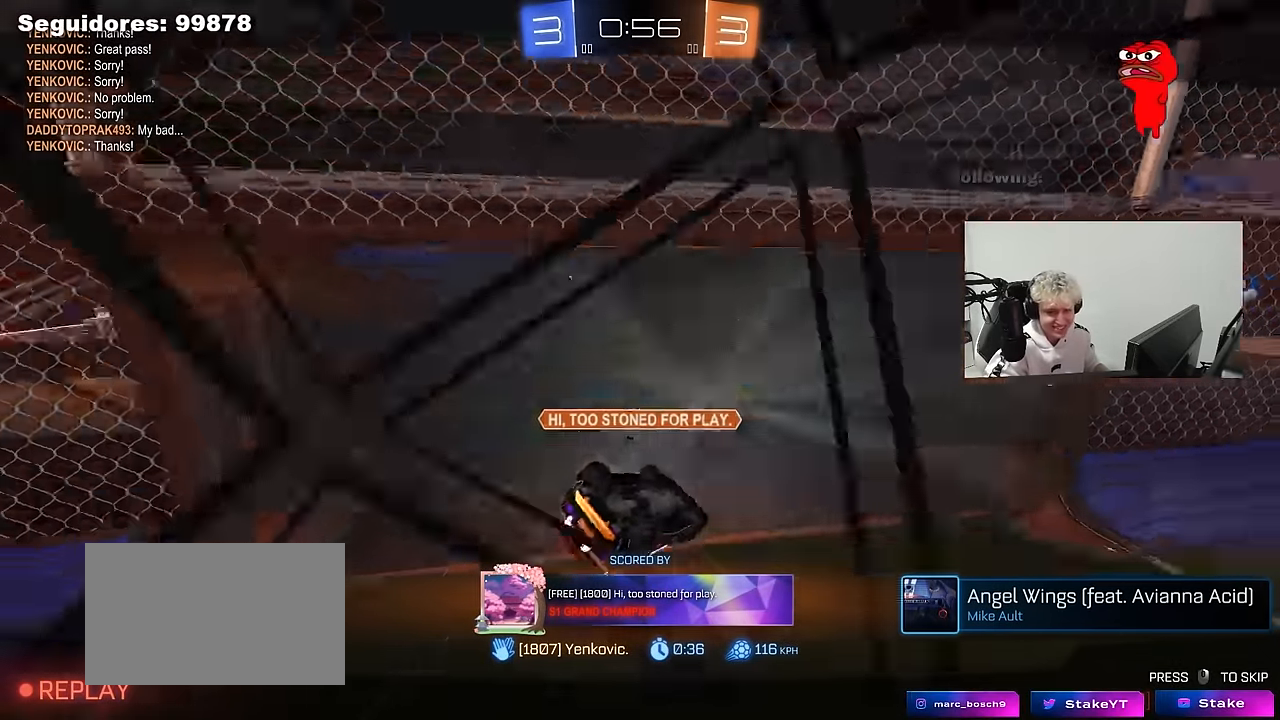
{"keys": [], "mouse": [], "mouse_move": "still", "events": []}
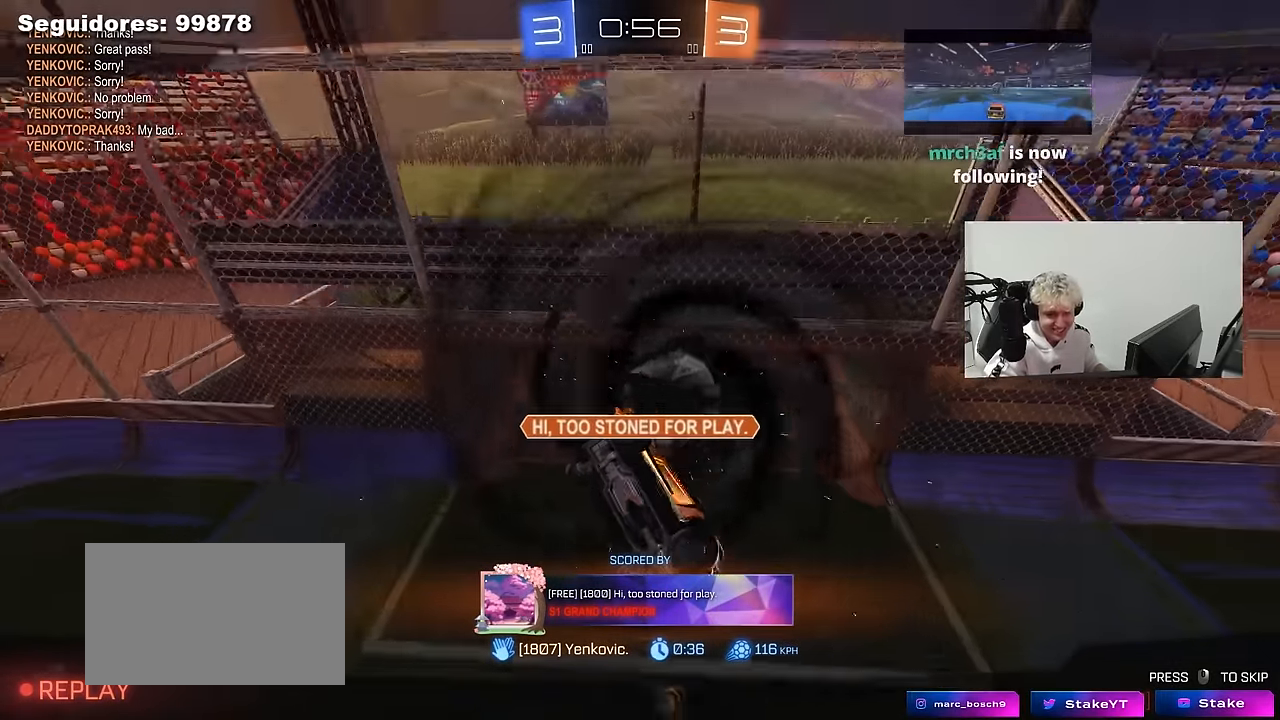
{"keys": [], "mouse": [], "mouse_move": "still", "events": []}
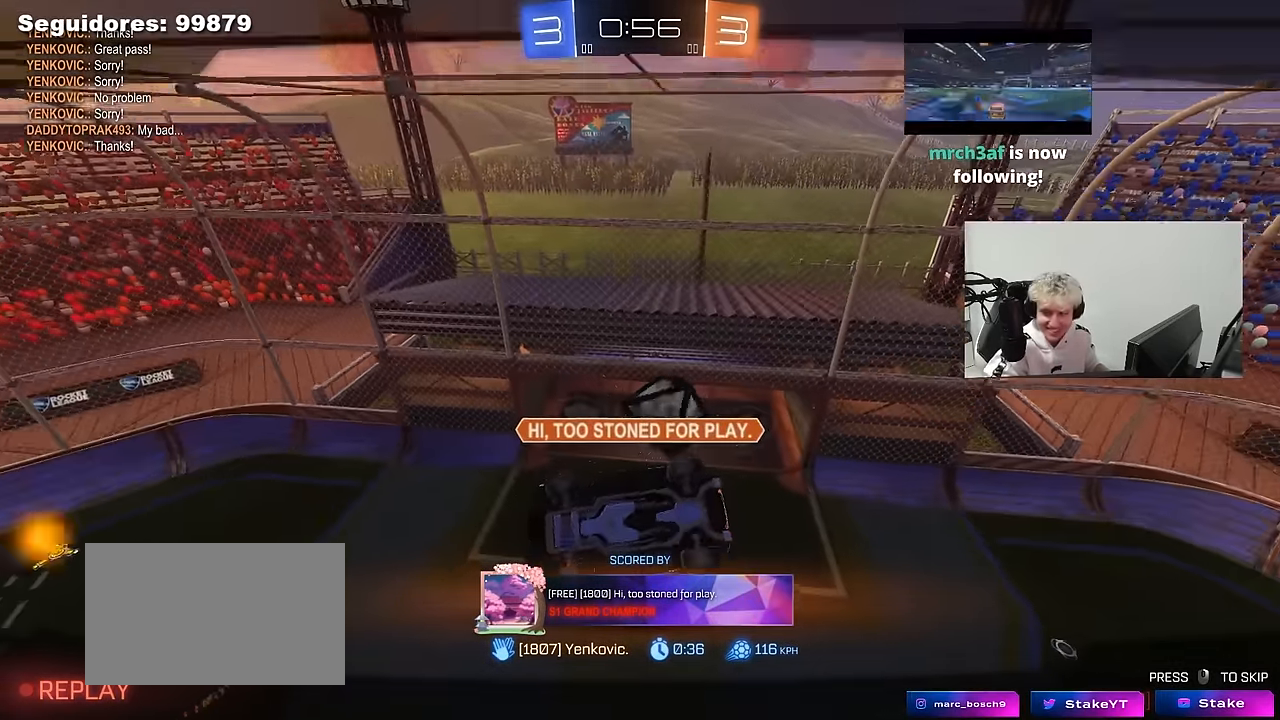
{"keys": [], "mouse": [], "mouse_move": "still", "events": []}
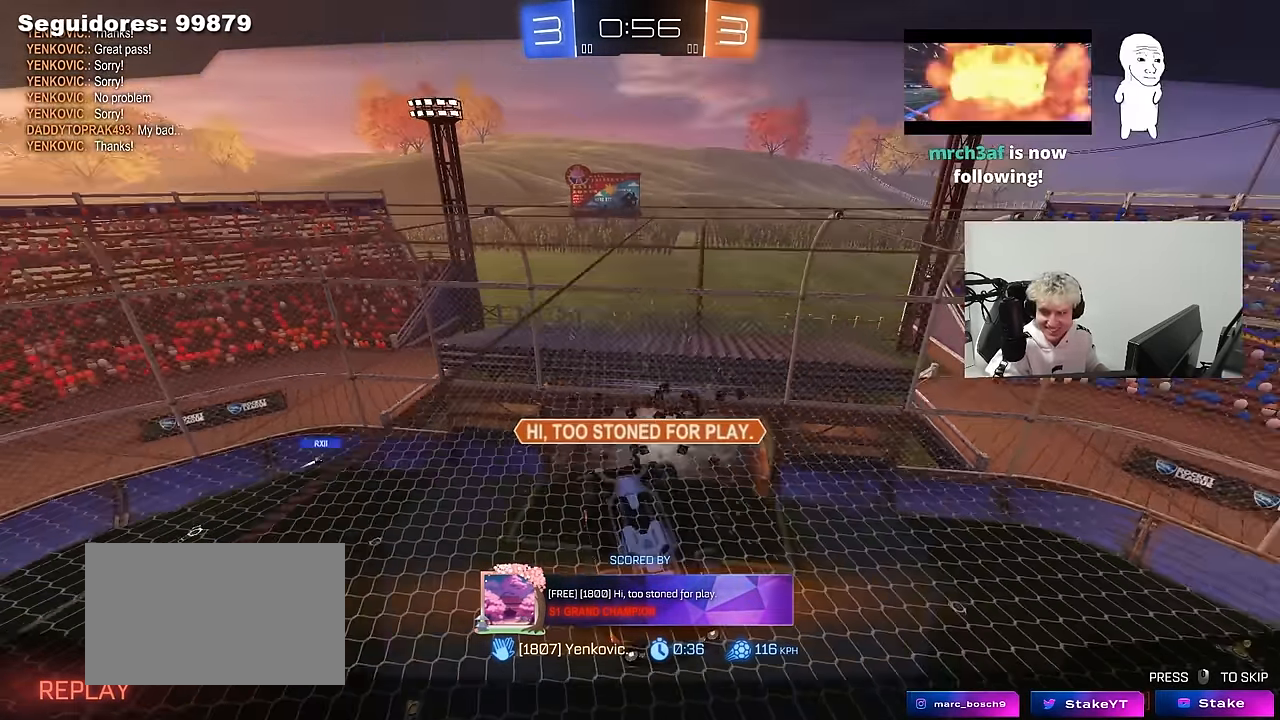
{"keys": [], "mouse": [], "mouse_move": "still", "events": []}
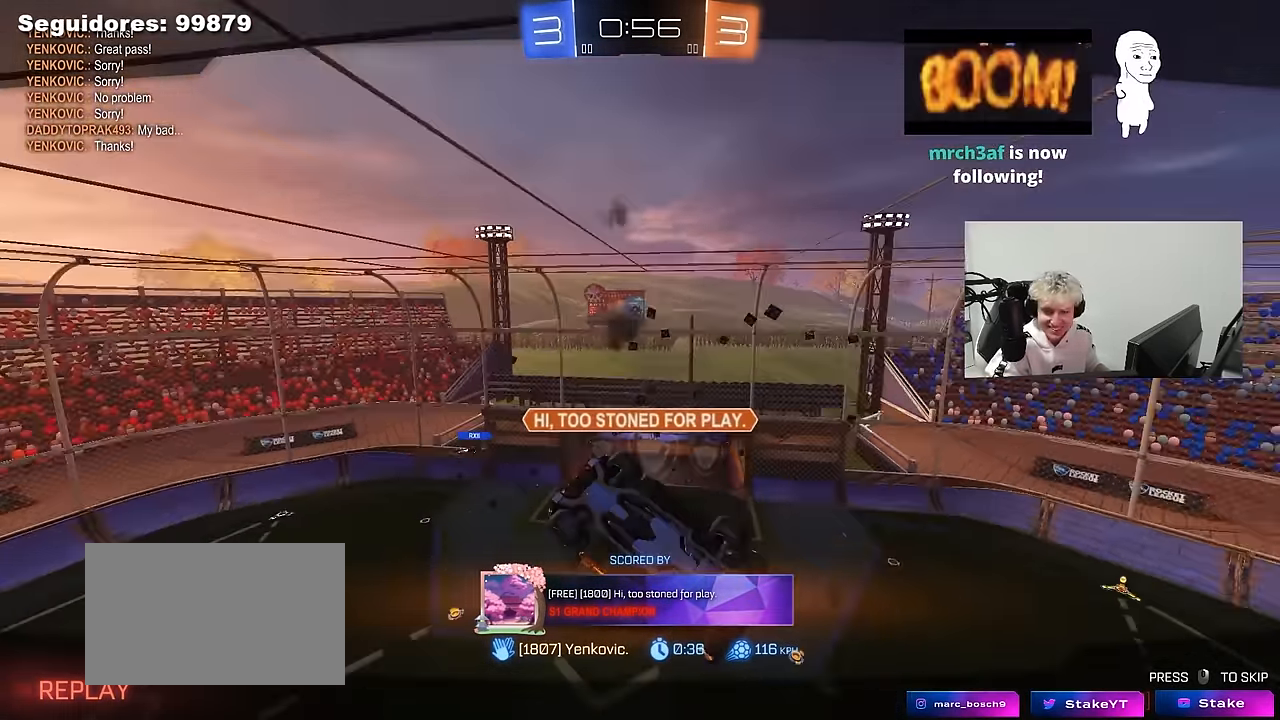
{"keys": [], "mouse": [], "mouse_move": "still", "events": []}
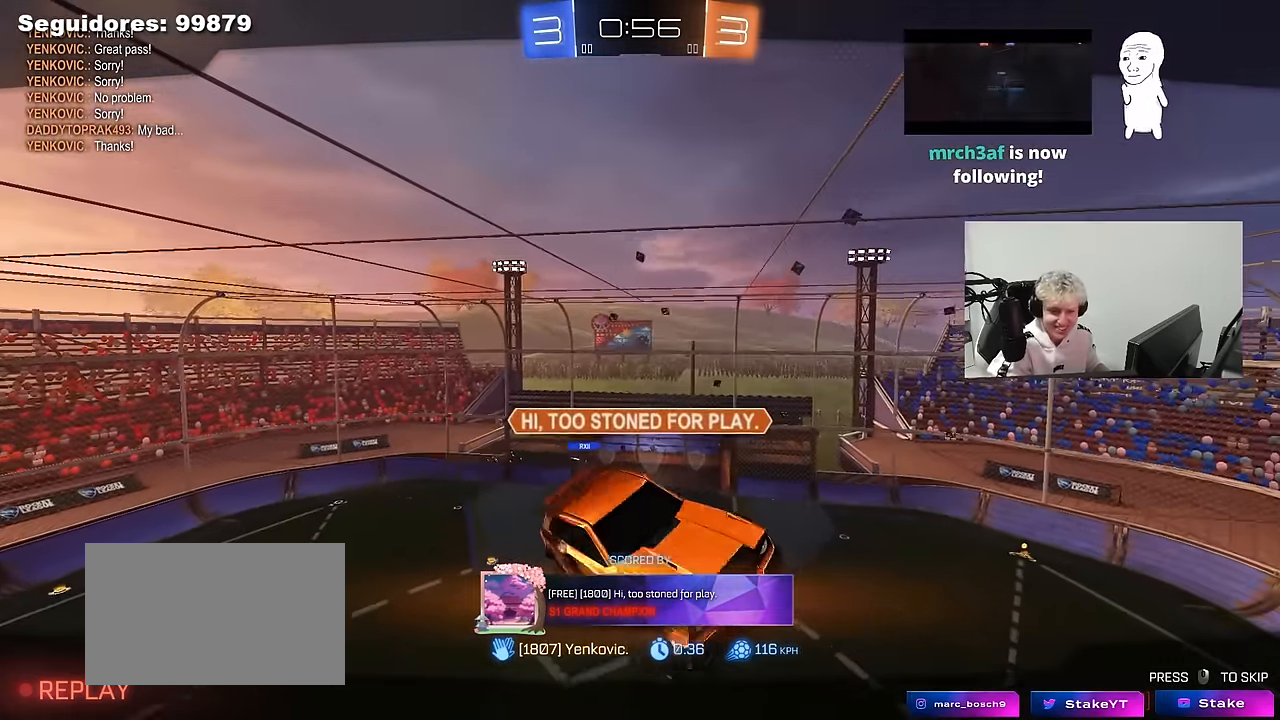
{"keys": [], "mouse": [], "mouse_move": "still", "events": []}
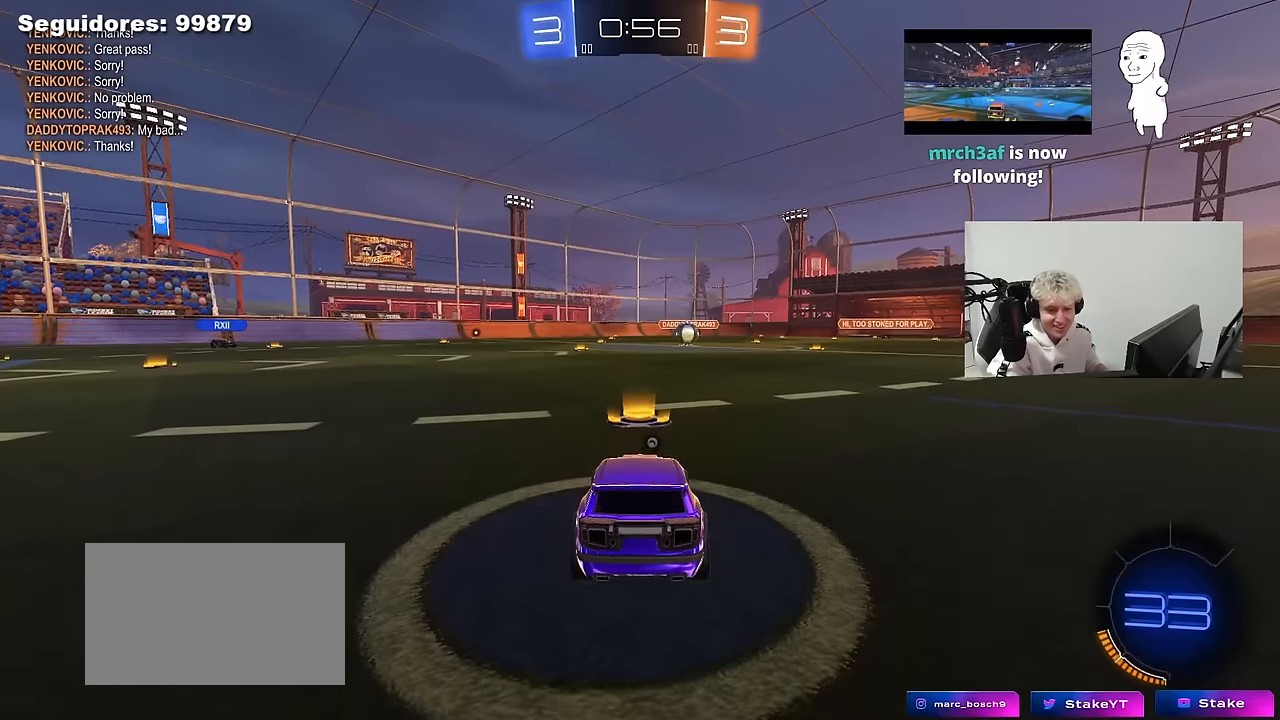
{"keys": [], "mouse": [], "mouse_move": "still", "events": []}
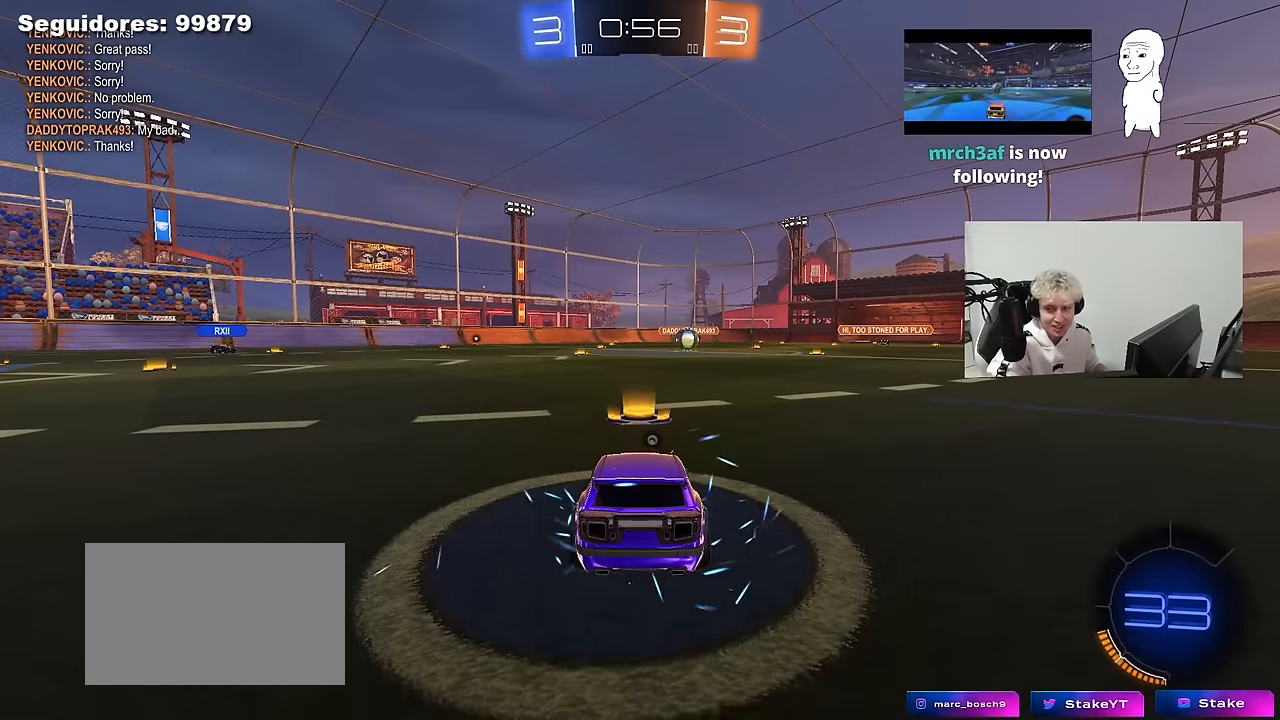
{"keys": ["space"], "mouse": [], "mouse_move": "still", "events": [[450, "space", "down"]]}
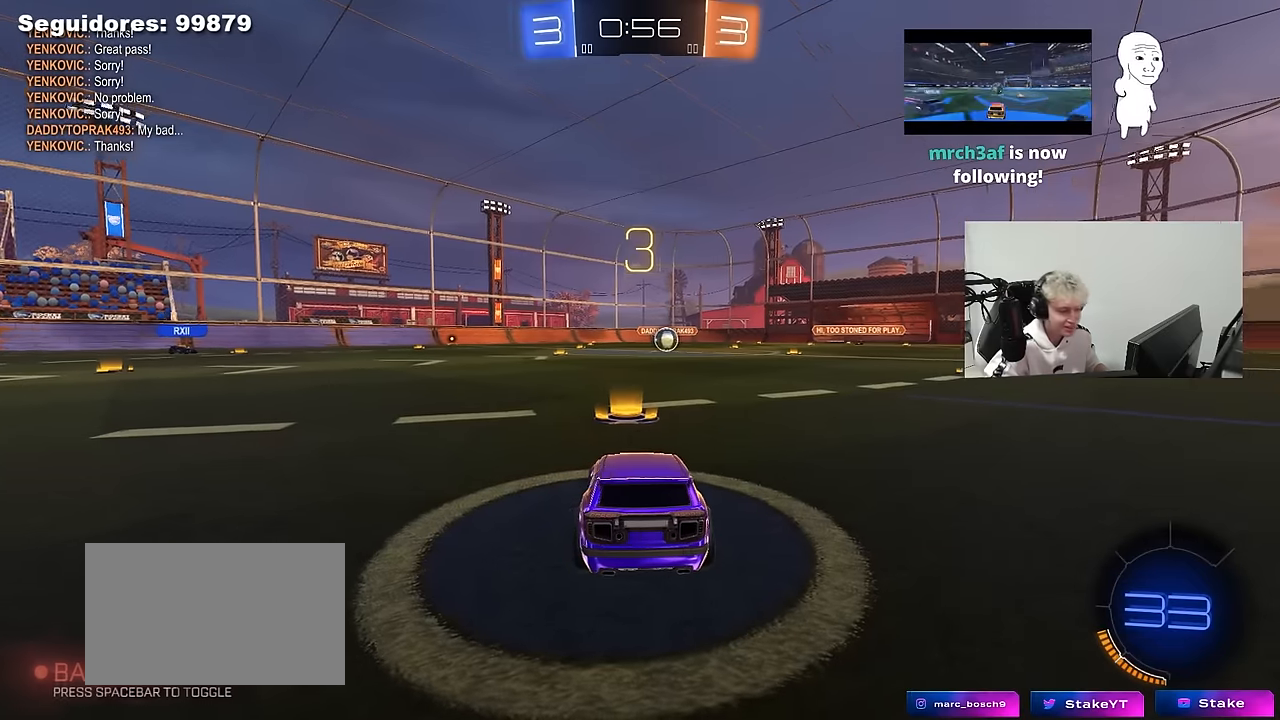
{"keys": [], "mouse": [], "mouse_move": "still", "events": [[100, "space", "up"], [283, "space", "down"], [433, "space", "up"]]}
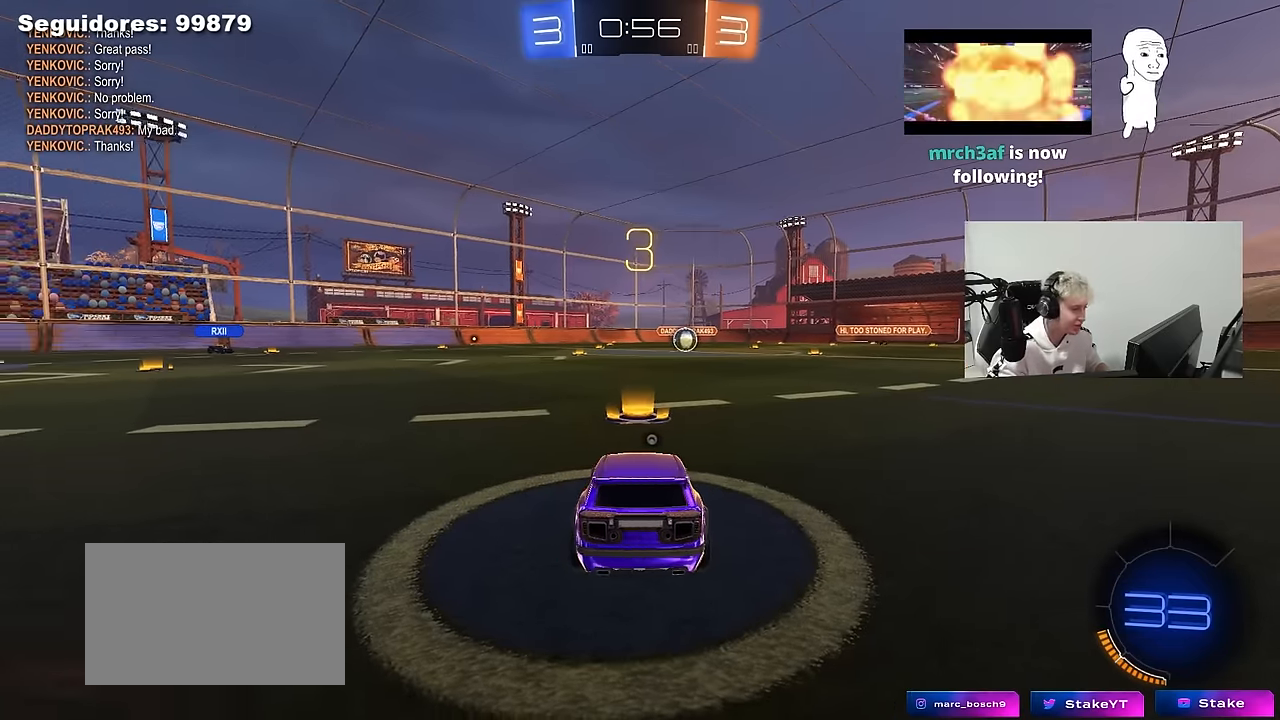
{"keys": [], "mouse": [], "mouse_move": "still"}
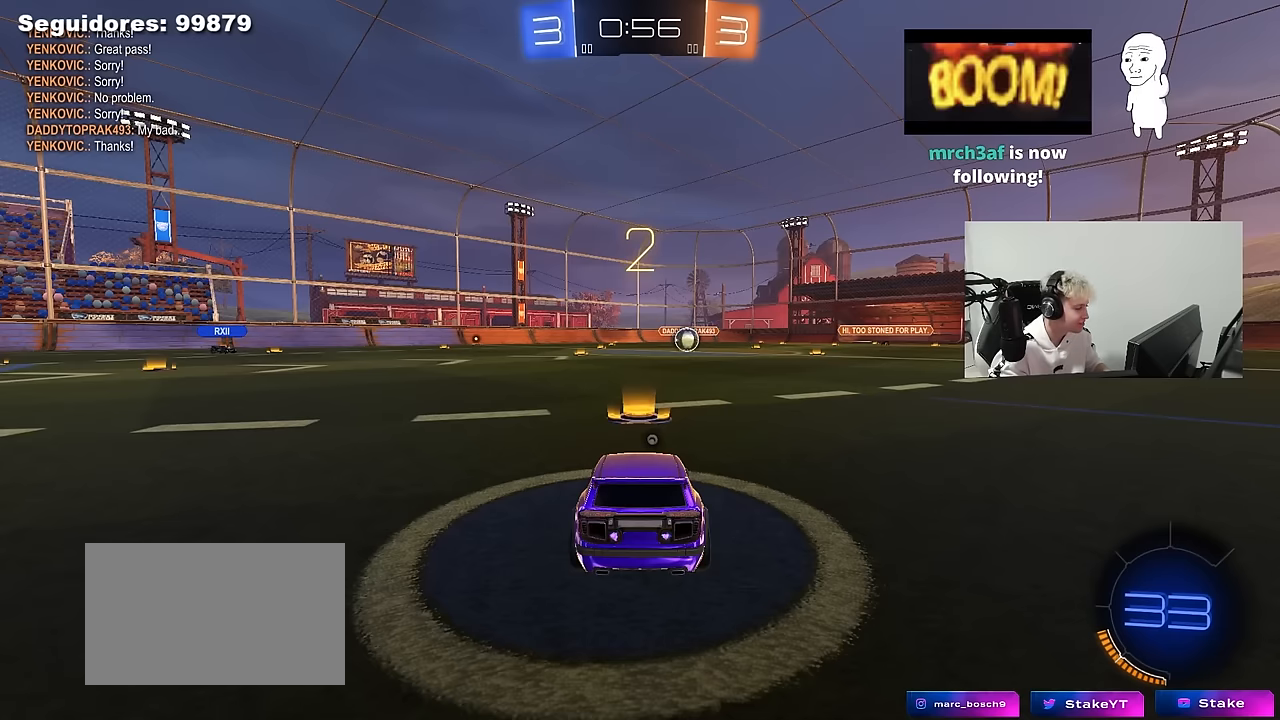
{"keys": ["tab"], "mouse": [], "mouse_move": "still", "events": [[33, "tab", "down"]]}
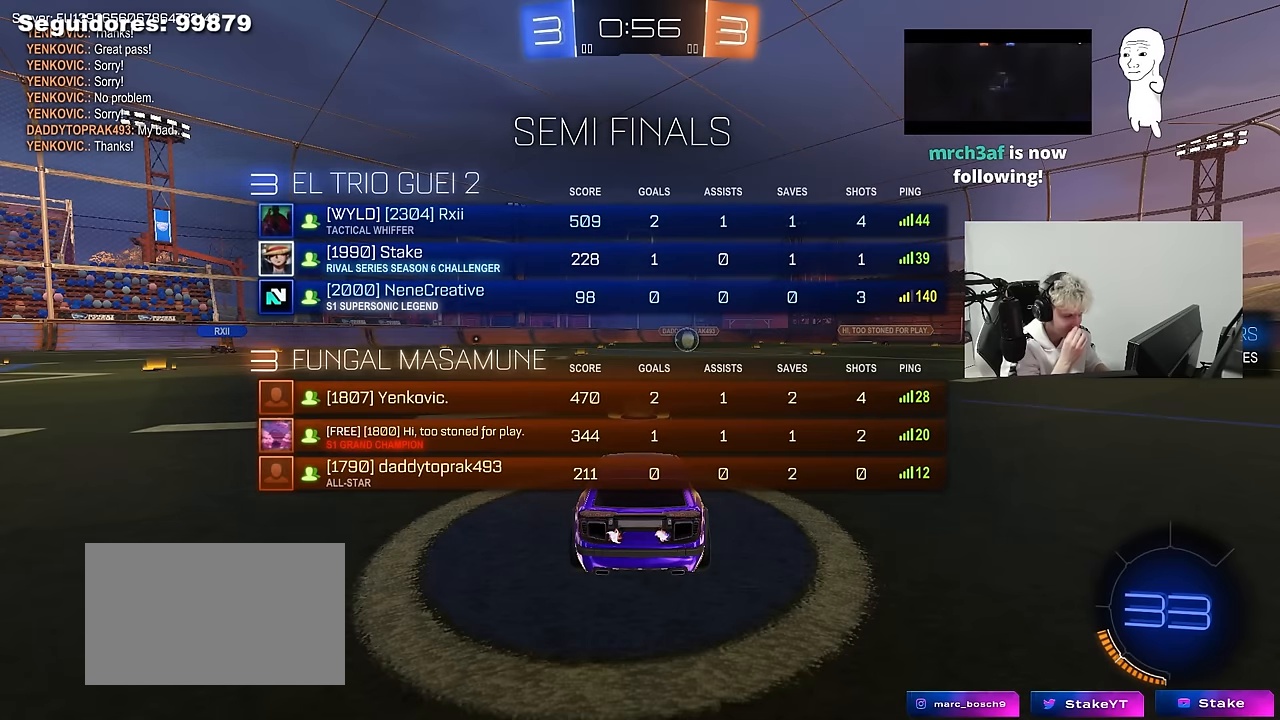
{"keys": ["tab"], "mouse": [], "mouse_move": "still", "events": []}
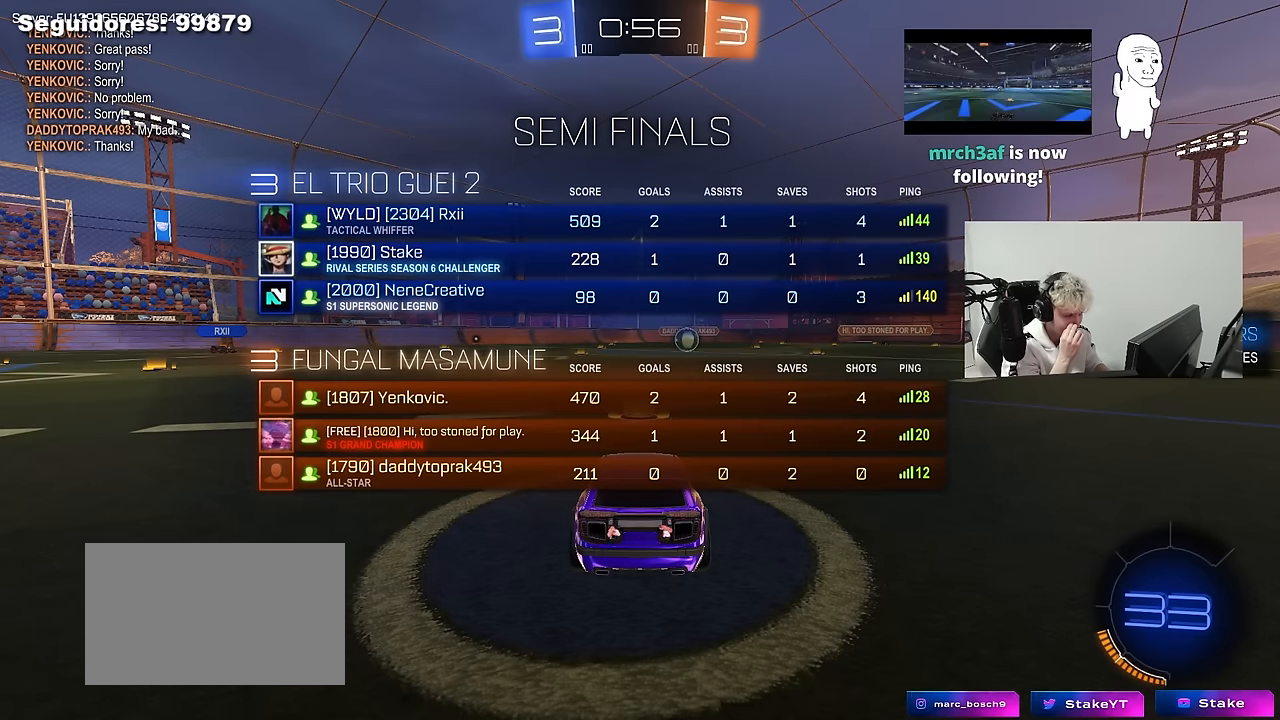
{"keys": [], "mouse": [], "mouse_move": "still", "events": [[483, "tab", "up"]]}
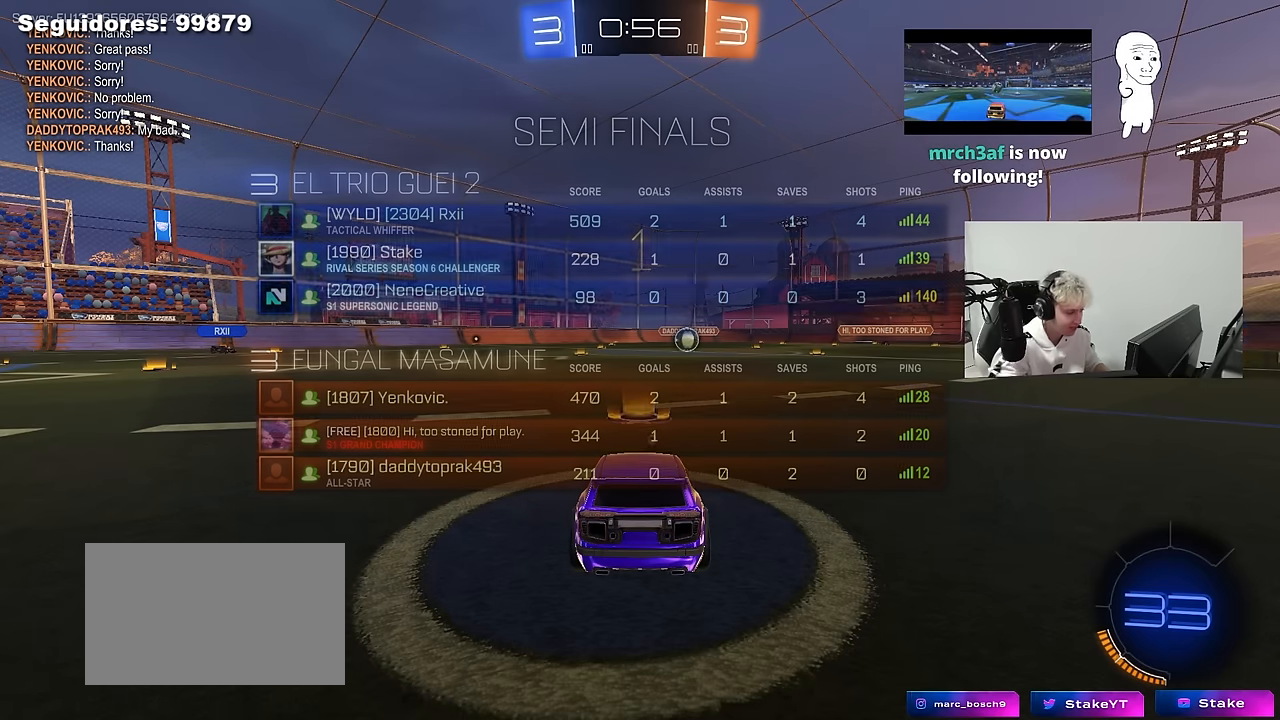
{"keys": ["s"], "mouse": [], "mouse_move": "down", "events": [[133, "s", "down"], [266, "a", "down"], [466, "a", "up"]]}
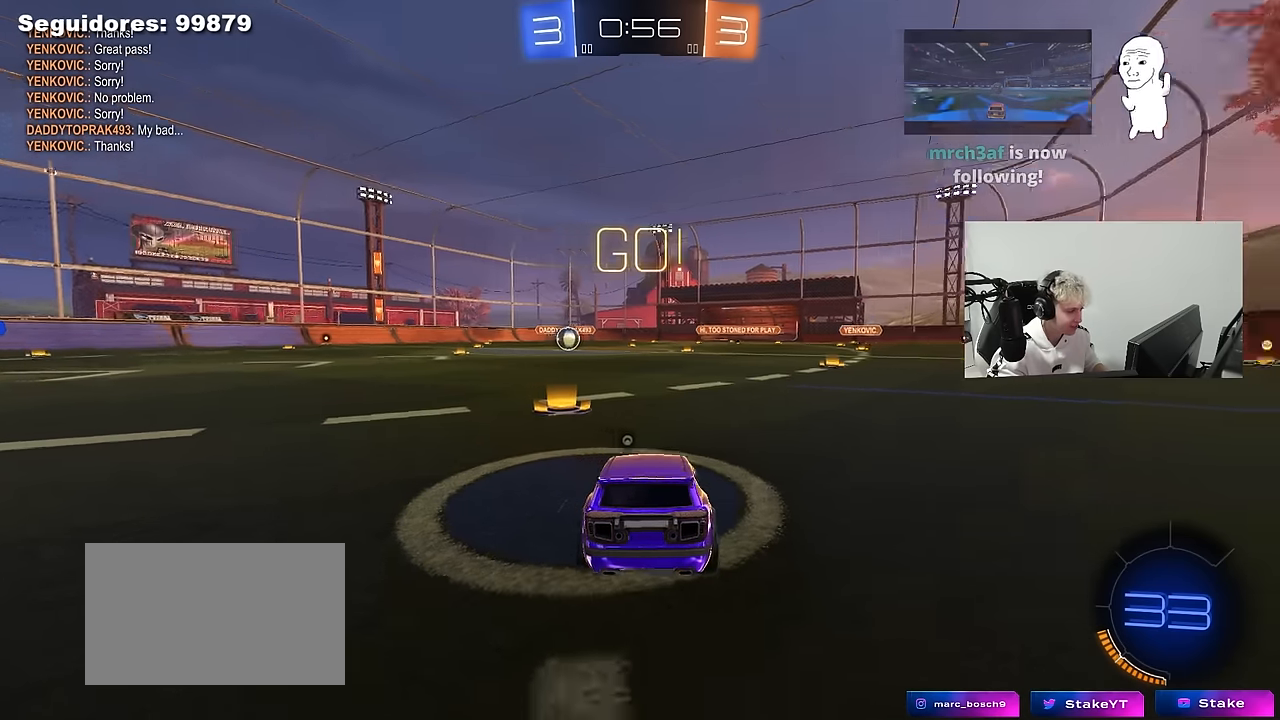
{"keys": ["d", "shift"], "mouse": ["left"], "mouse_move": "still", "events": [[50, "mouse_right", "down"], [150, "mouse_right", "up"], [200, "mouse_right", "down"], [233, "space", "down"], [383, "mouse_right", "up"], [383, "s", "up"], [416, "space", "up"], [466, "d", "down"], [466, "mouse_left", "down"], [466, "shift", "down"]]}